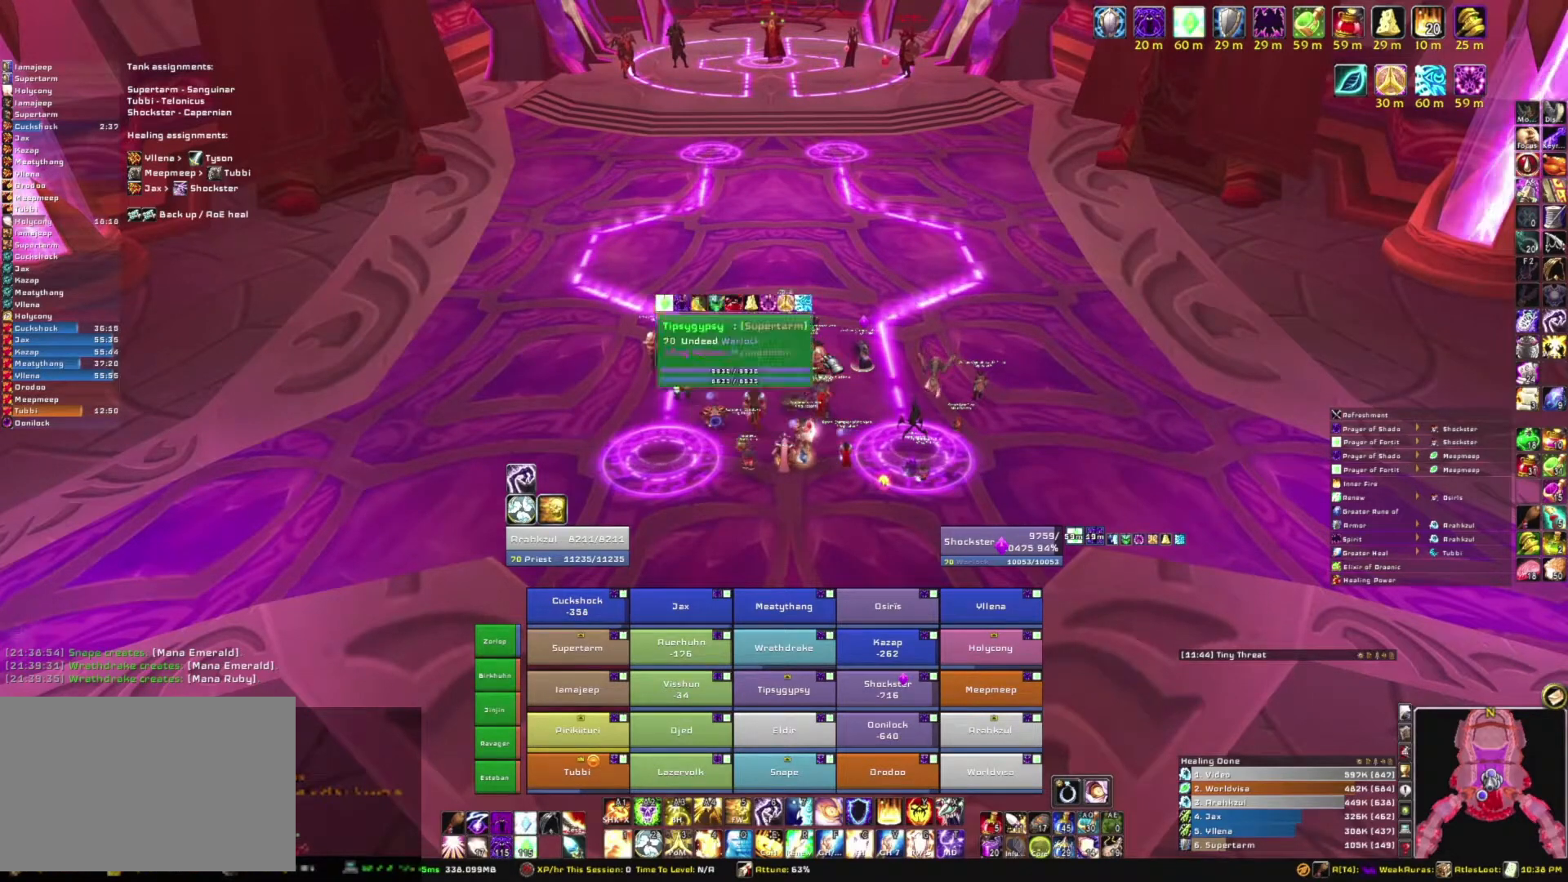
Gameplay with keyboard and mouse; each line is a JSON object with the keys and mouse buttons held at the frame after it. "events" lists presses ("down") and releases ("up") of "1", "2", "3", "4", "5", "a", "alt", "b", "c", "ctrl", "d", "e", "f", "g", "q", "r", "s", "shift", "space", "t", "tab", "tilde", "v", "w", "x", "z", "mouse_left", "mouse_wheel", "mouse_right", "mouse_mb4" and "mouse_mb5" between this image and that frame as [ms after this image, input, new state], when the widget could be followed in between. "mouse_left", "mouse_wheel", "mouse_right", "mouse_mb4", "mouse_mb5" = the "left", "wheel", "right", "mb4", "mb5" buttons of the "mouse" list. No other keys are recorded. "wheel" means that the mouse wheel is clicked or scrolled. Mouse movement is not recorded.
{"keys": [], "mouse": ["right"], "events": [[167, "mouse_right", "down"]]}
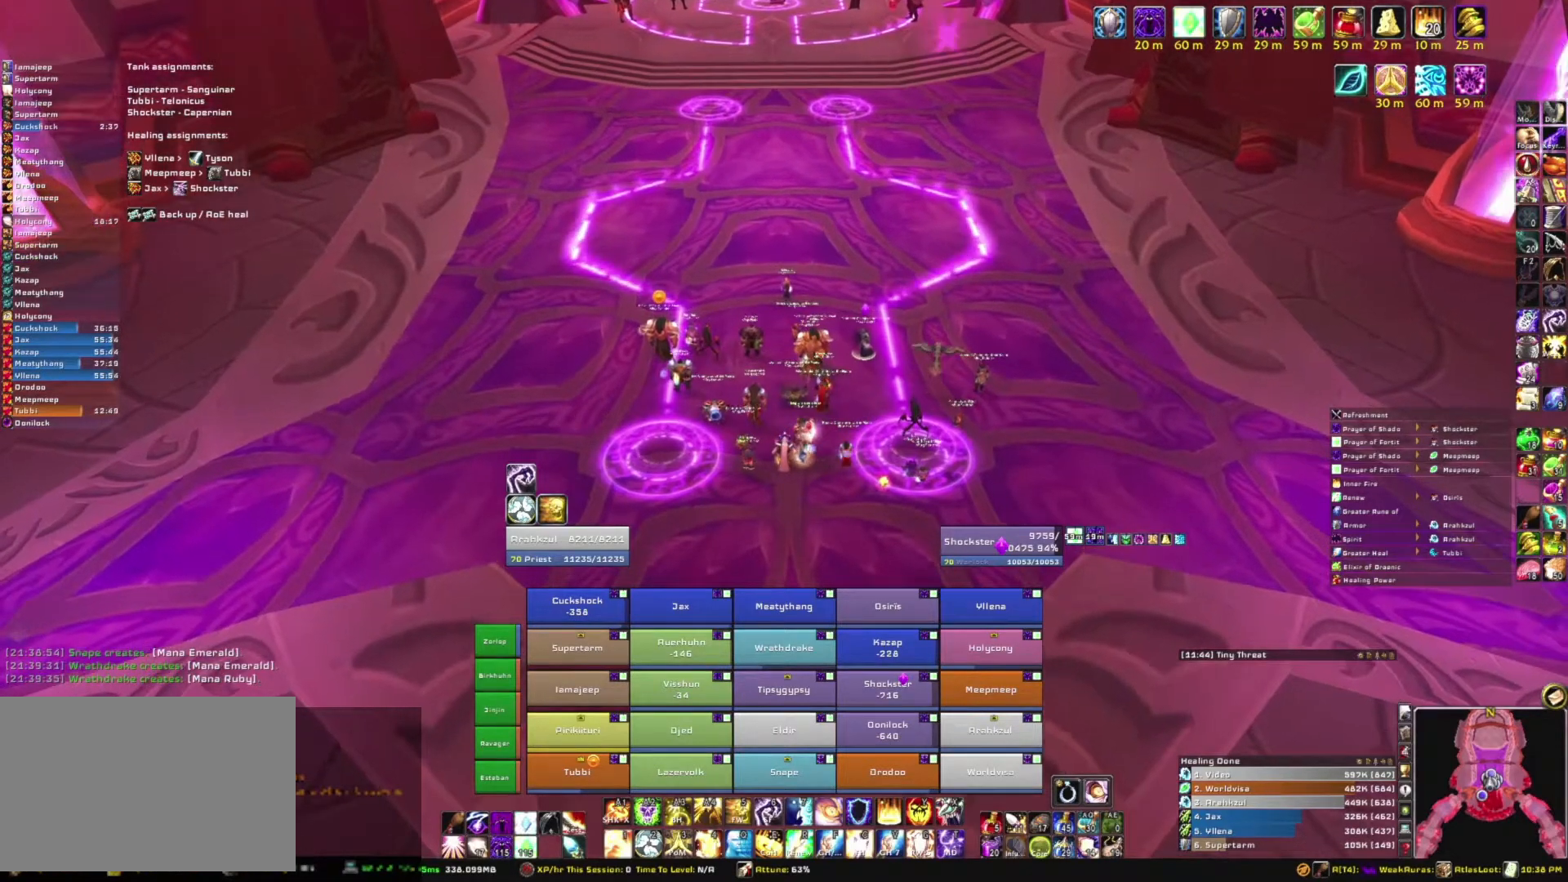
{"keys": [], "mouse": [], "events": [[400, "mouse_right", "up"]]}
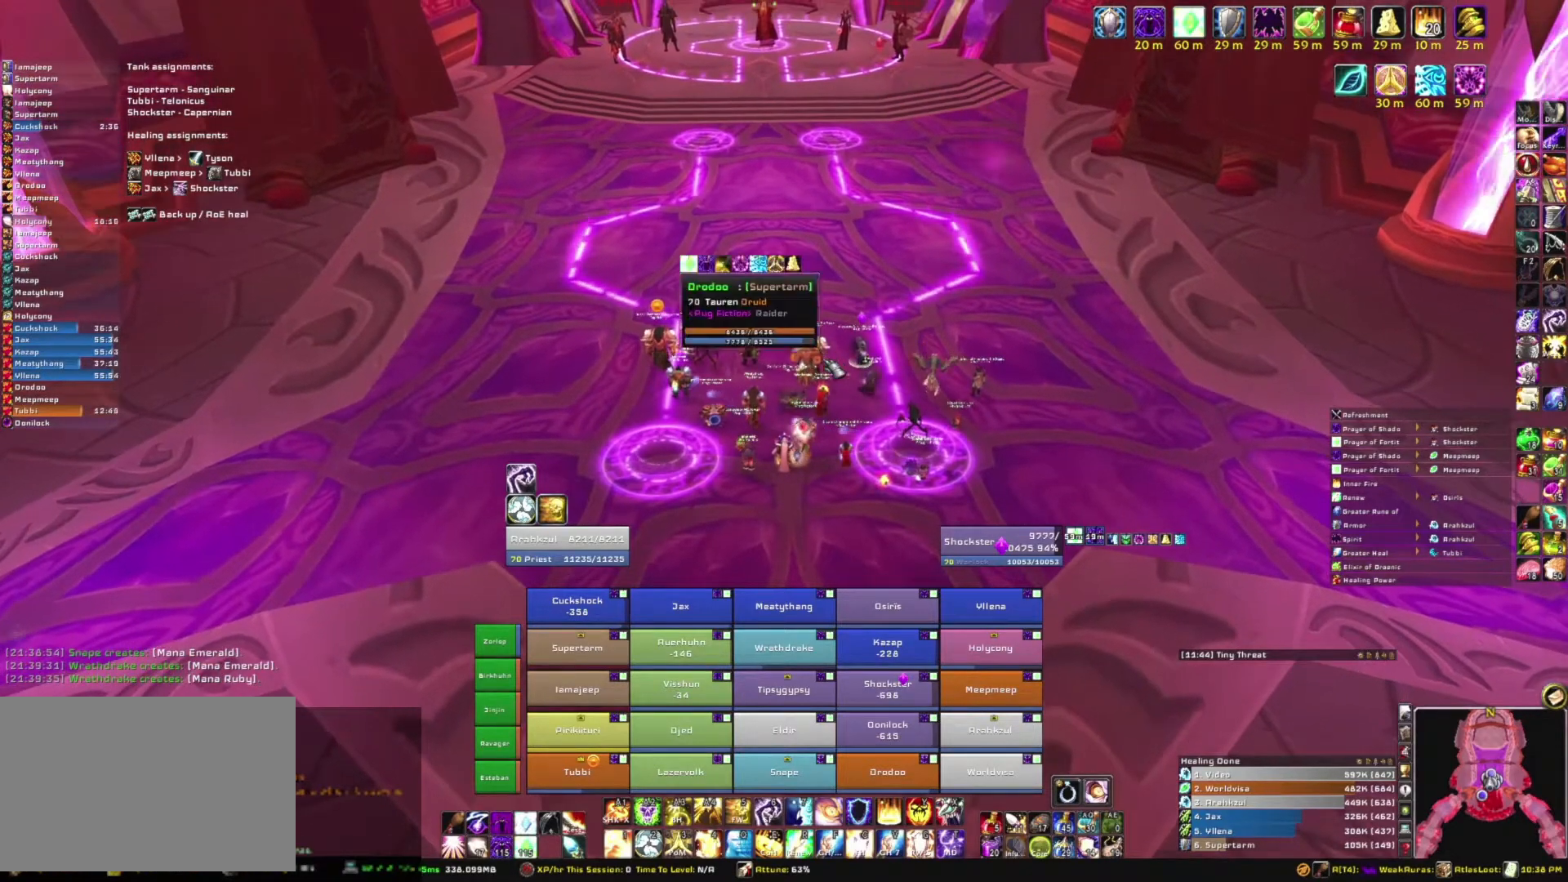
{"keys": [], "mouse": ["right"], "events": [[434, "mouse_right", "down"]]}
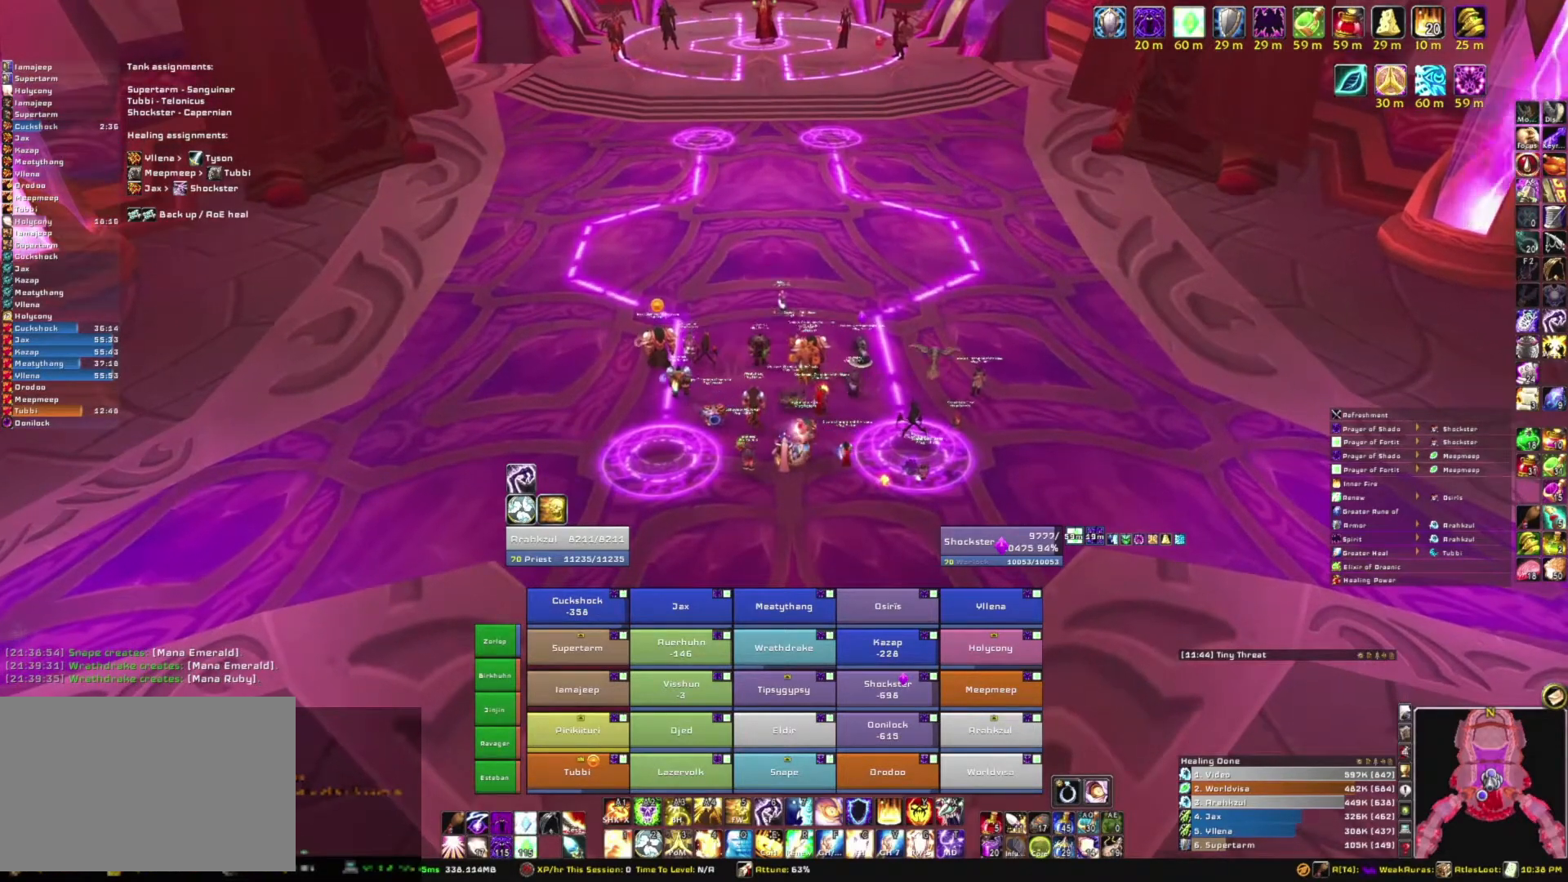
{"keys": [], "mouse": [], "events": [[367, "mouse_right", "up"]]}
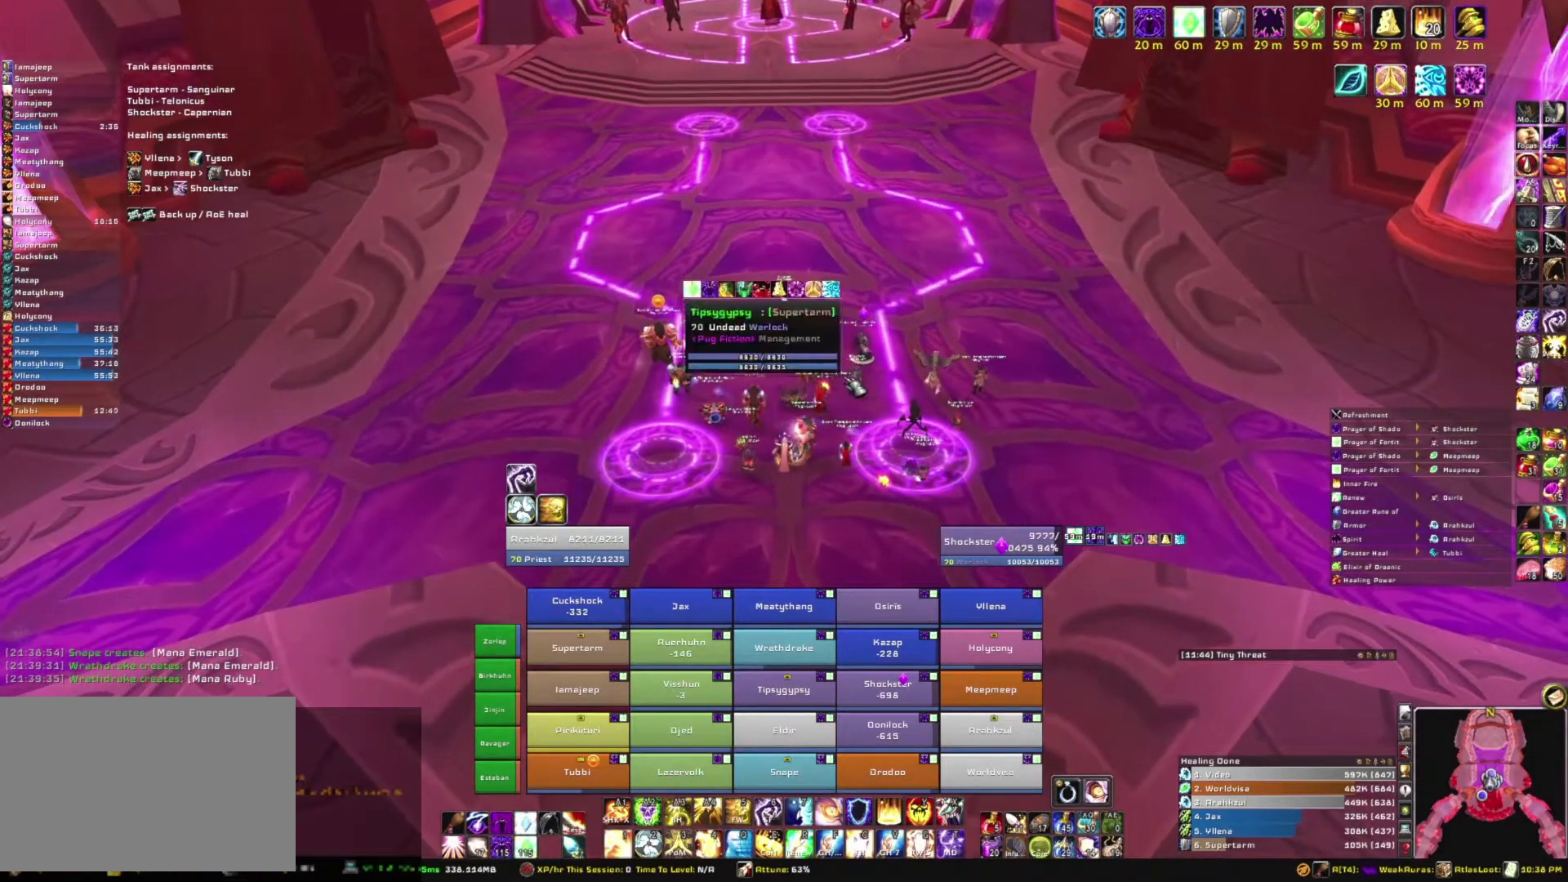
{"keys": [], "mouse": ["right"], "events": [[367, "mouse_right", "down"]]}
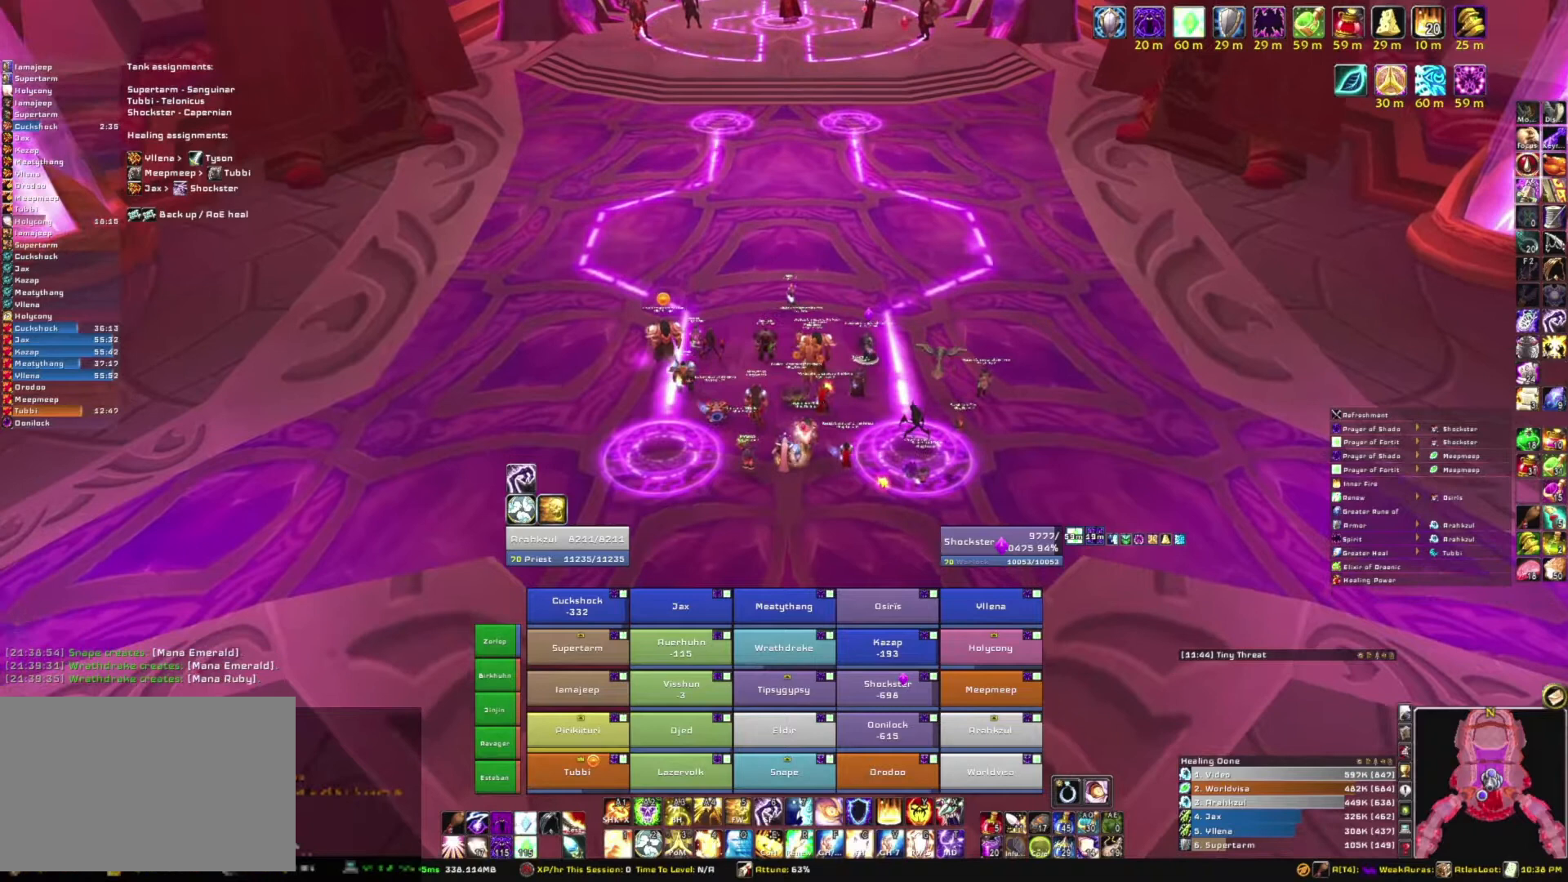
{"keys": [], "mouse": [], "events": [[200, "mouse_right", "up"]]}
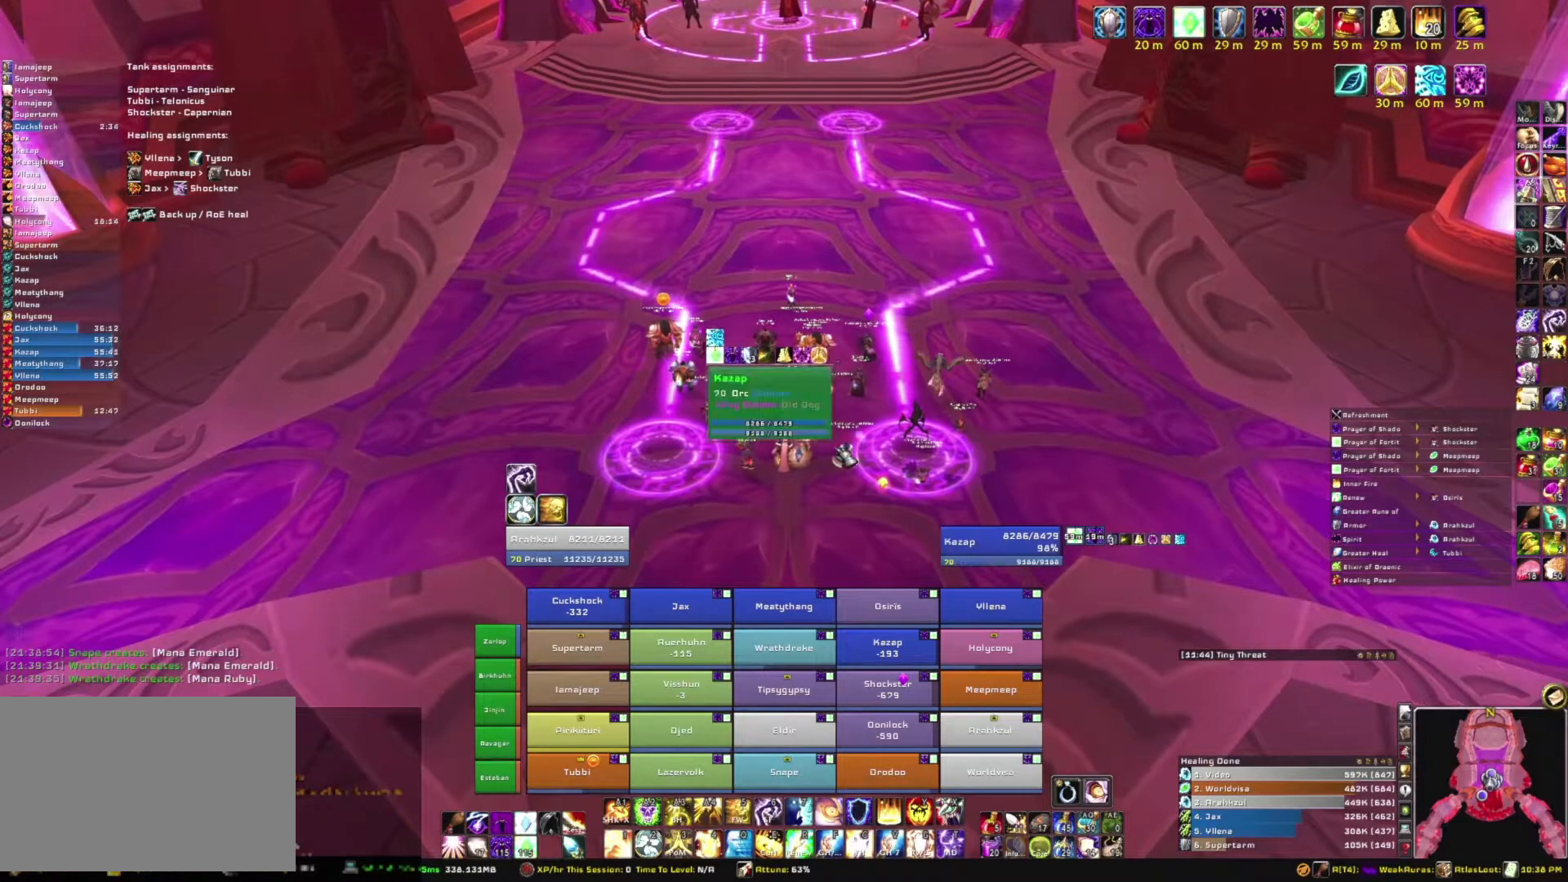
{"keys": [], "mouse": [], "events": [[134, "mouse_right", "down"], [434, "mouse_right", "up"]]}
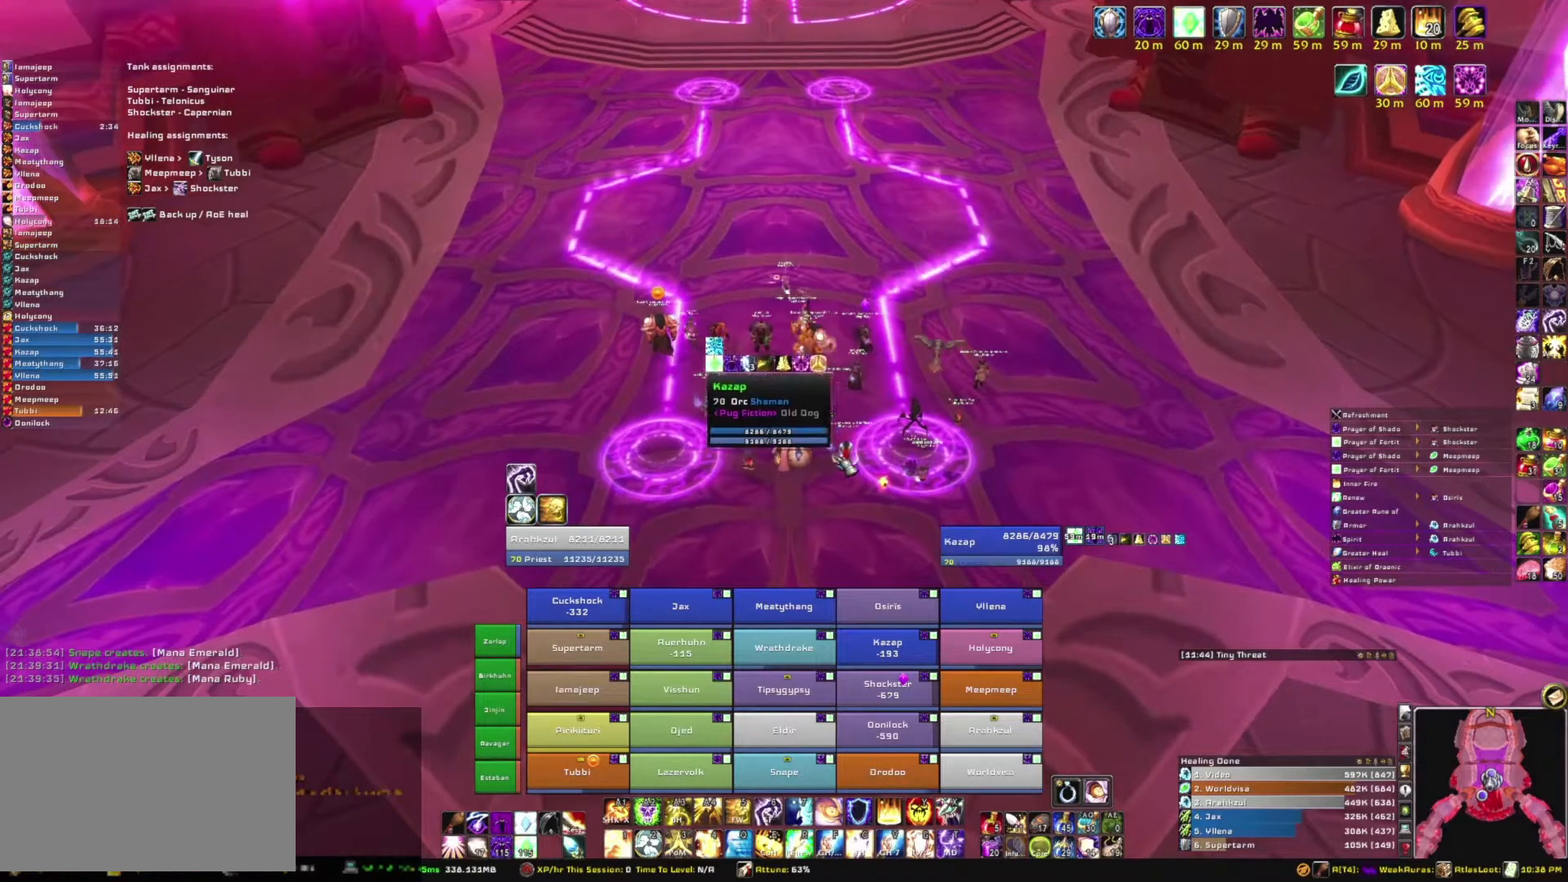
{"keys": [], "mouse": ["right"], "events": [[267, "mouse_right", "down"]]}
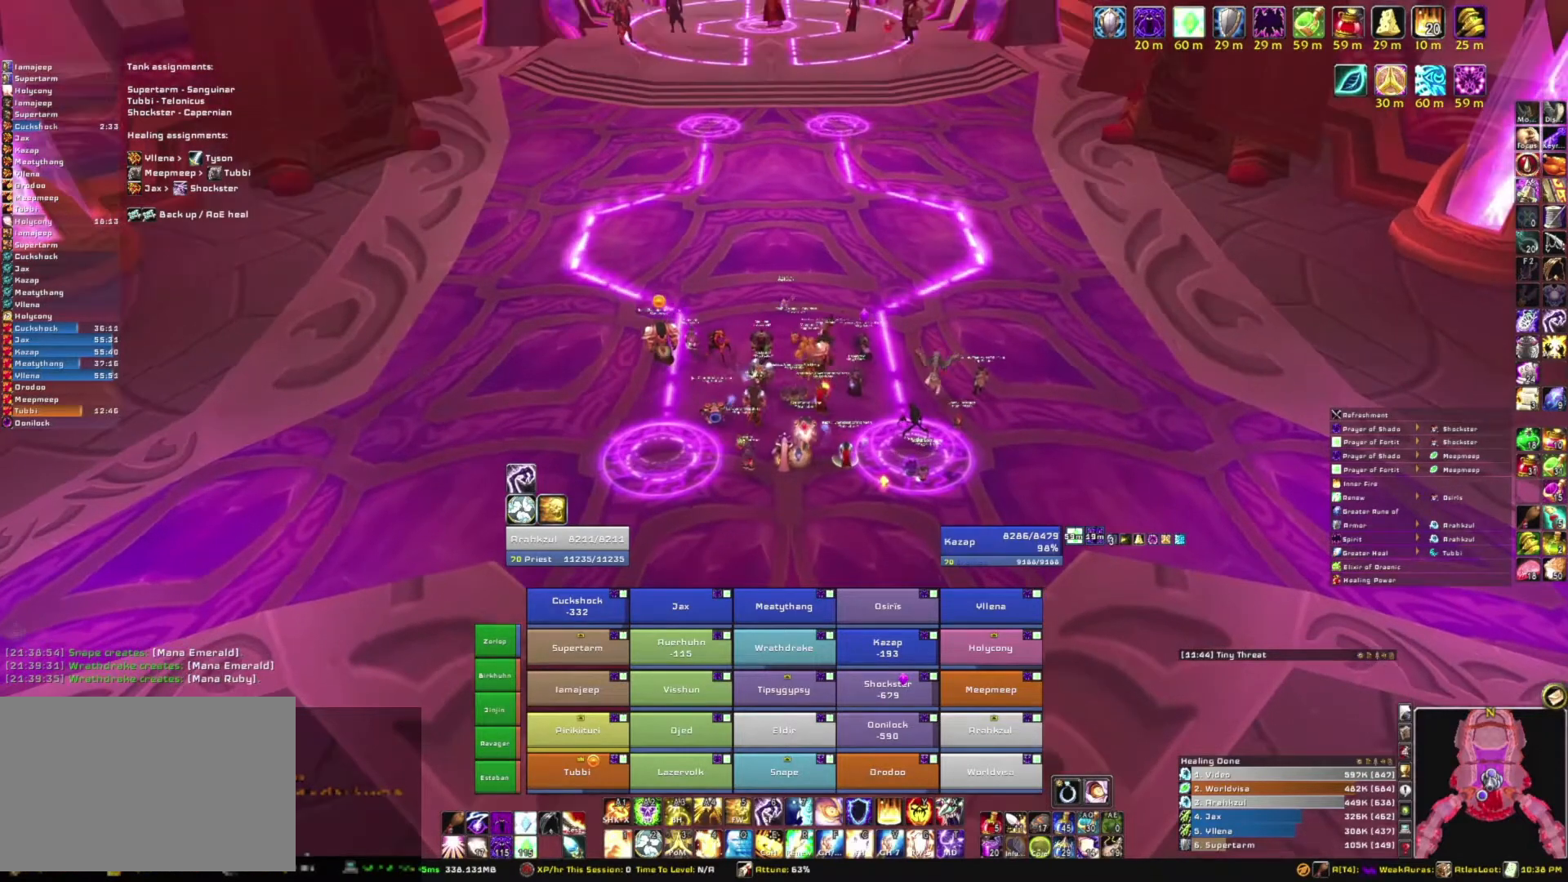
{"keys": [], "mouse": [], "events": [[134, "mouse_right", "up"]]}
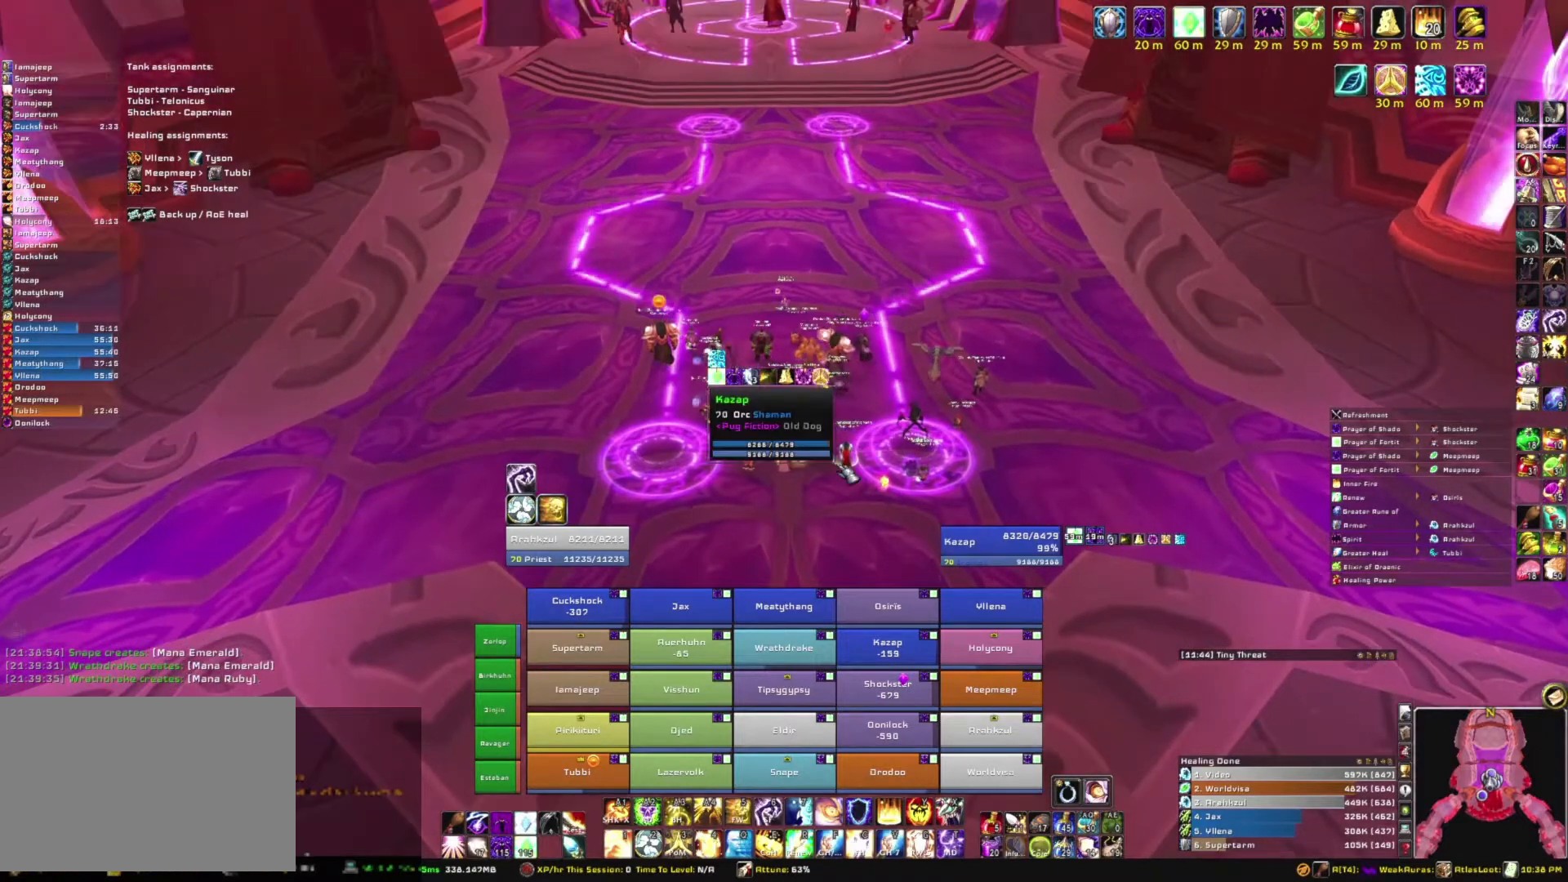
{"keys": [], "mouse": [], "events": []}
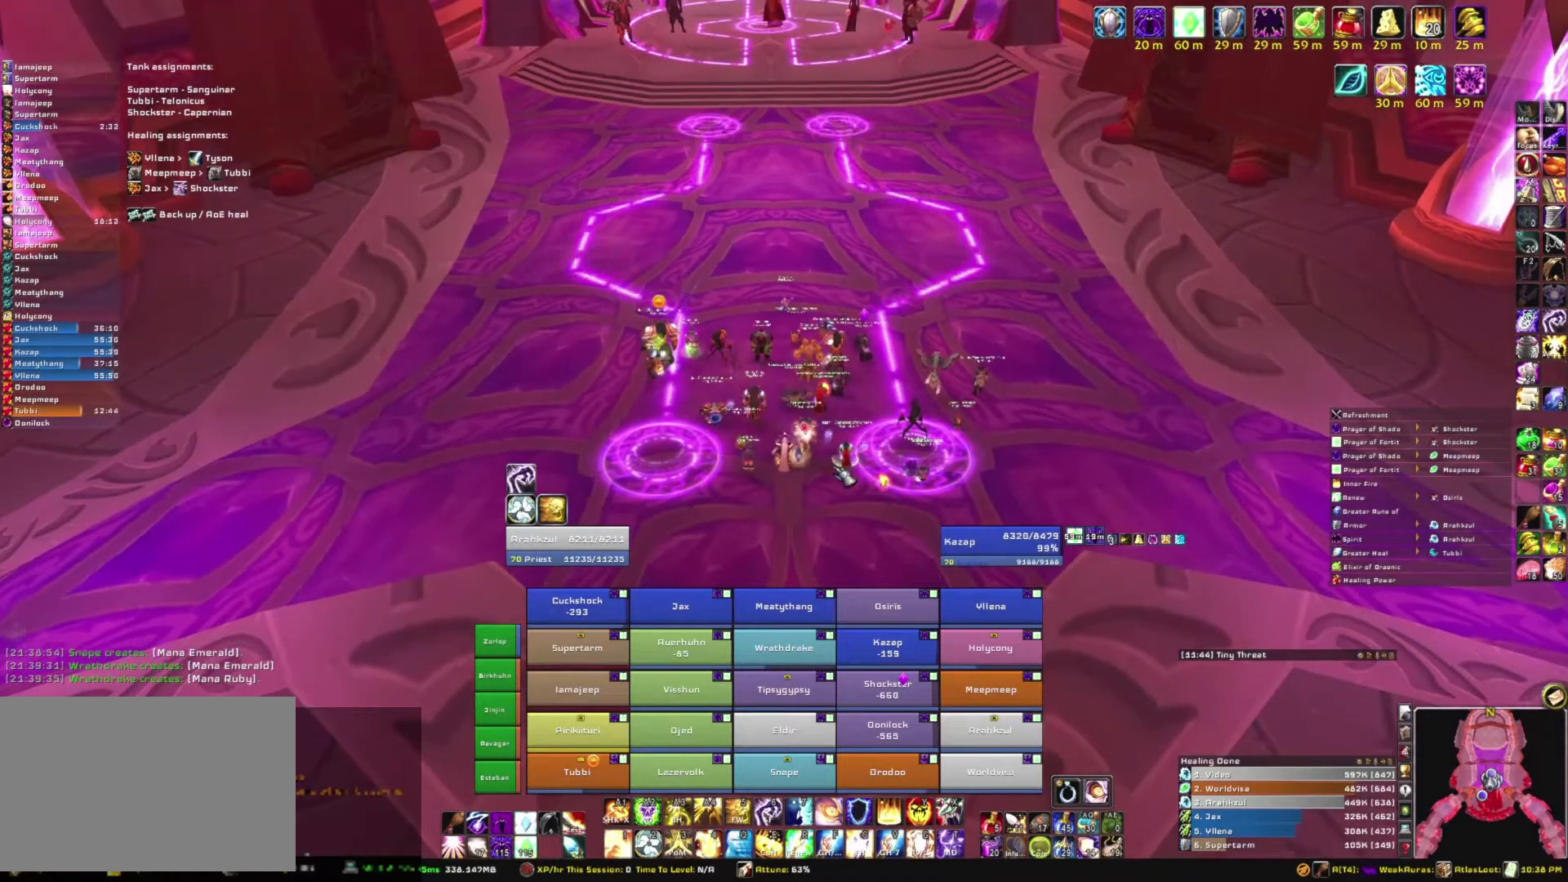
{"keys": [], "mouse": [], "events": []}
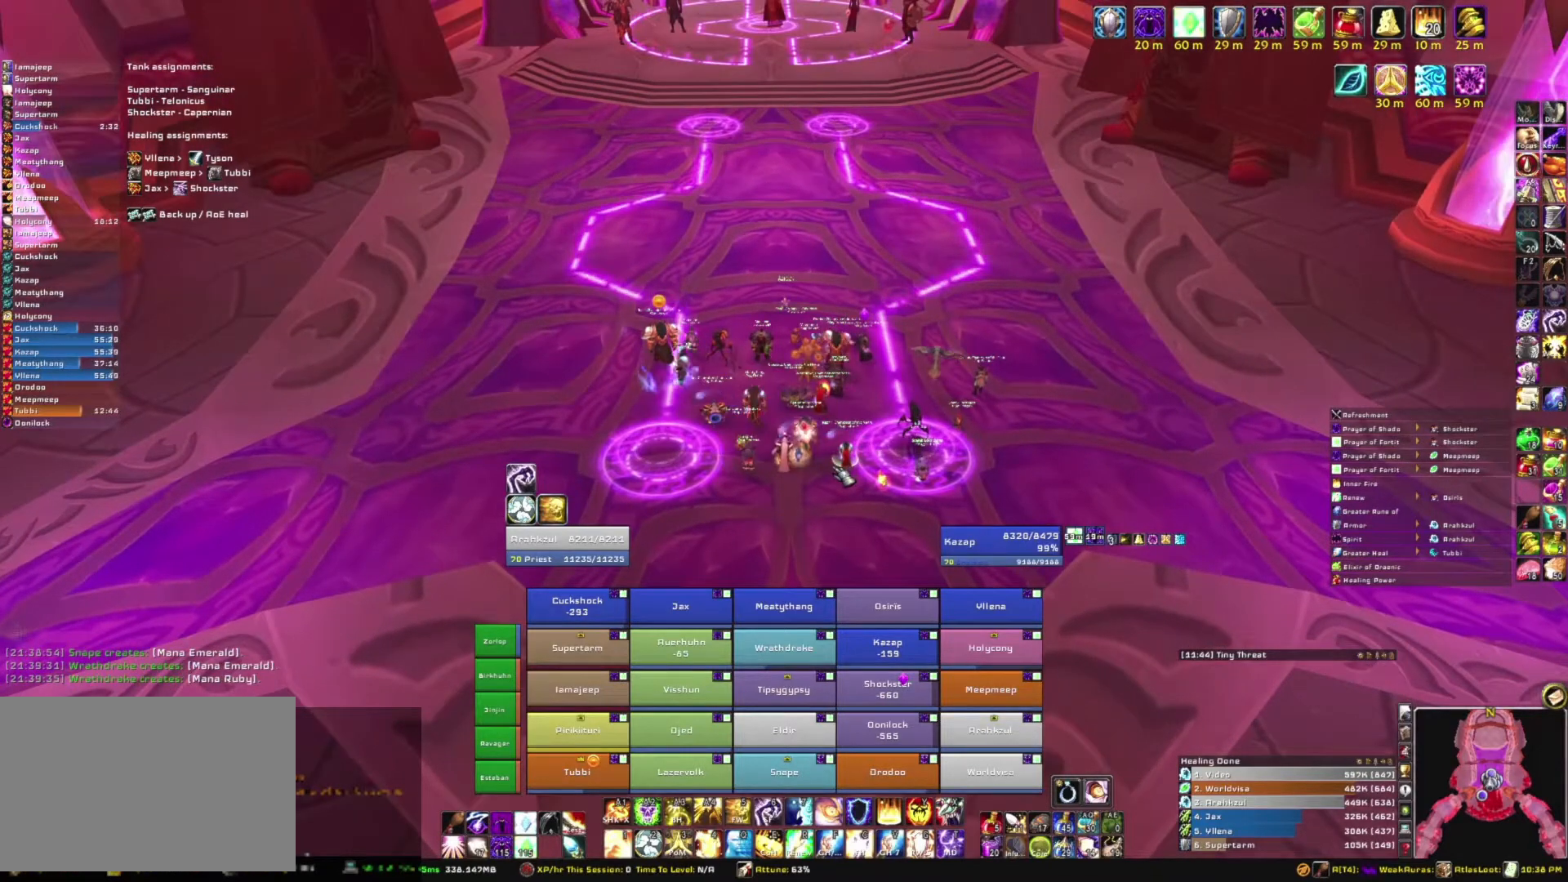
{"keys": [], "mouse": [], "events": []}
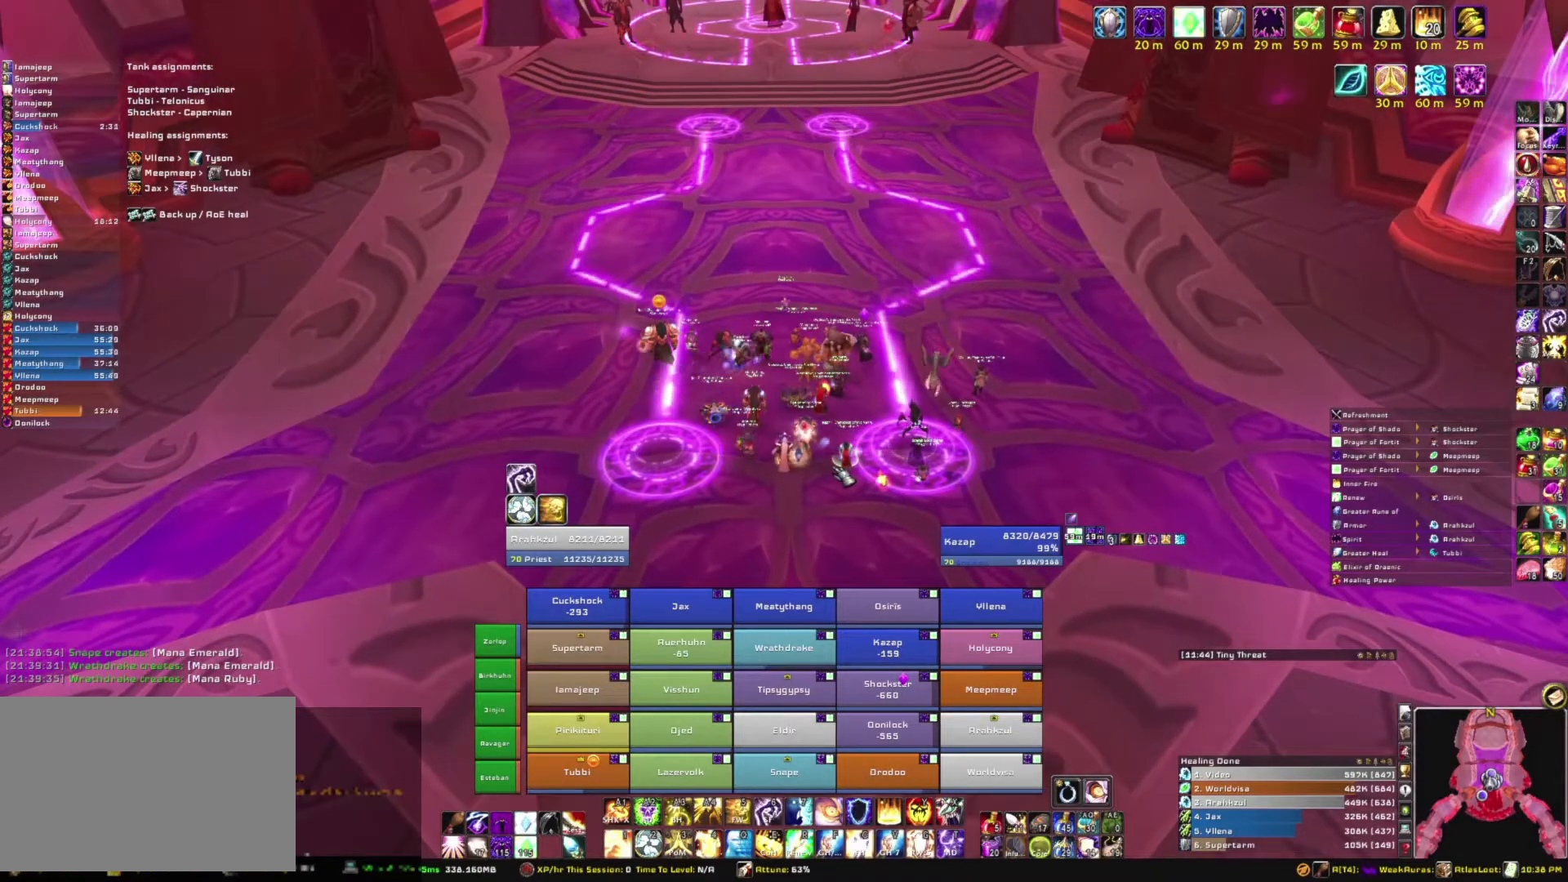
{"keys": [], "mouse": [], "events": []}
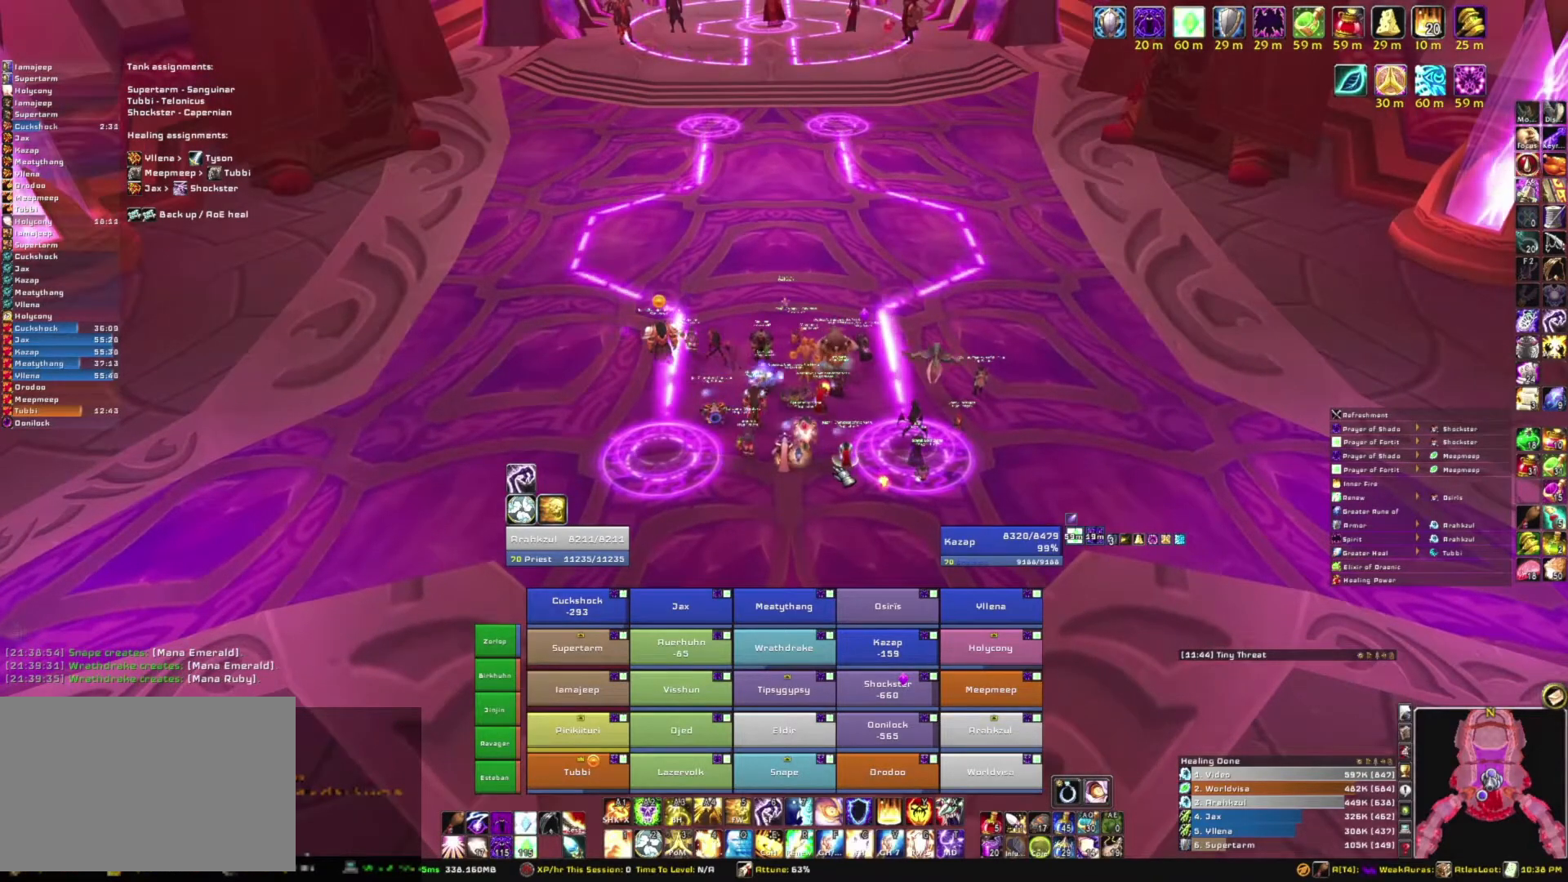
{"keys": [], "mouse": [], "events": []}
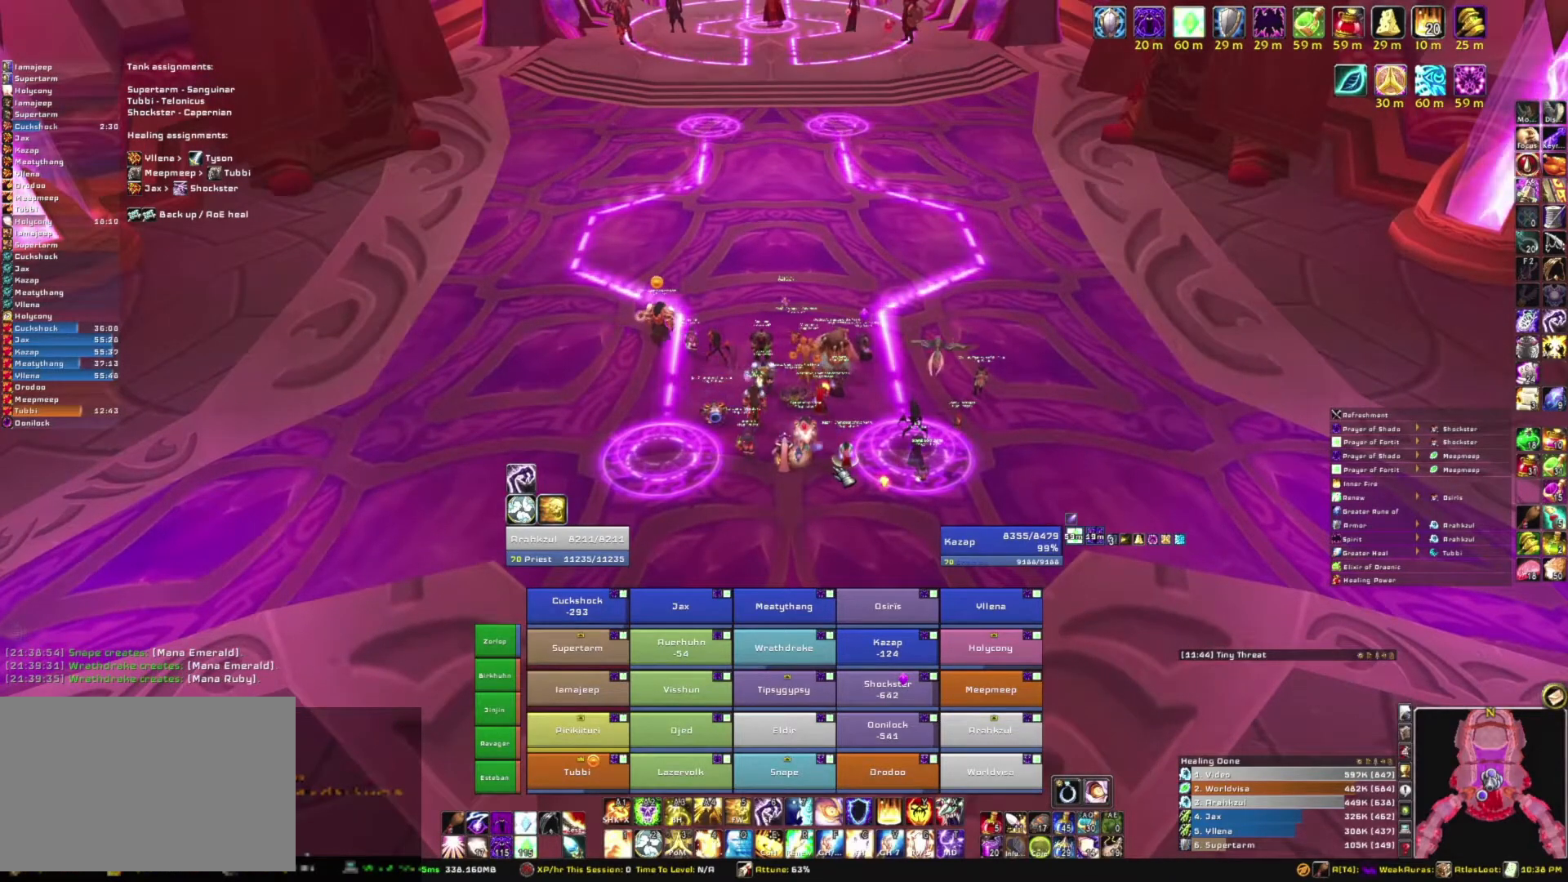
{"keys": [], "mouse": [], "events": []}
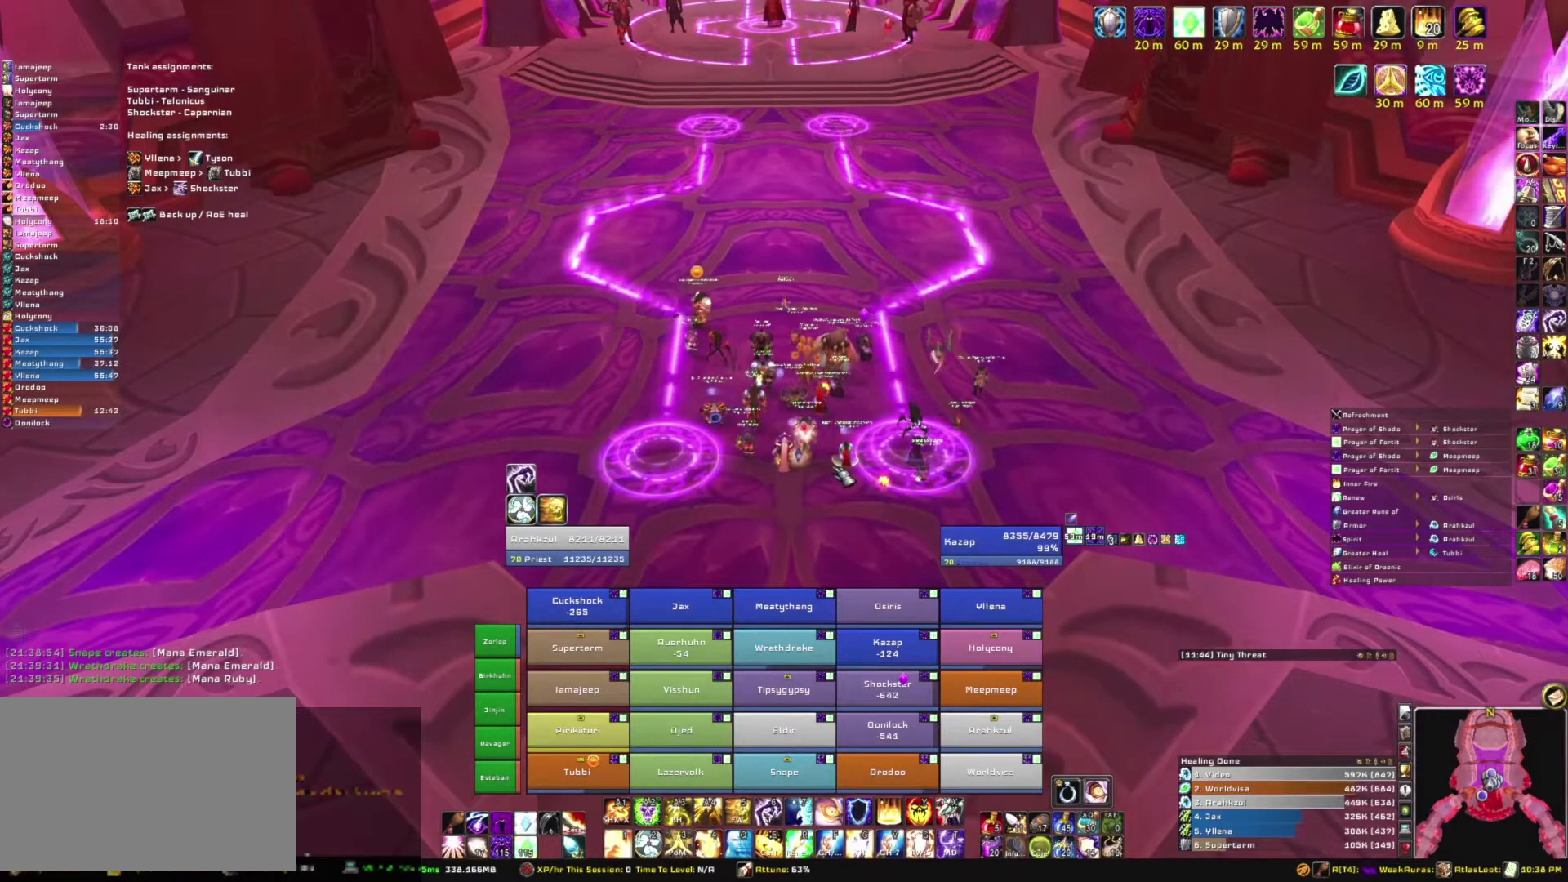
{"keys": [], "mouse": [], "events": []}
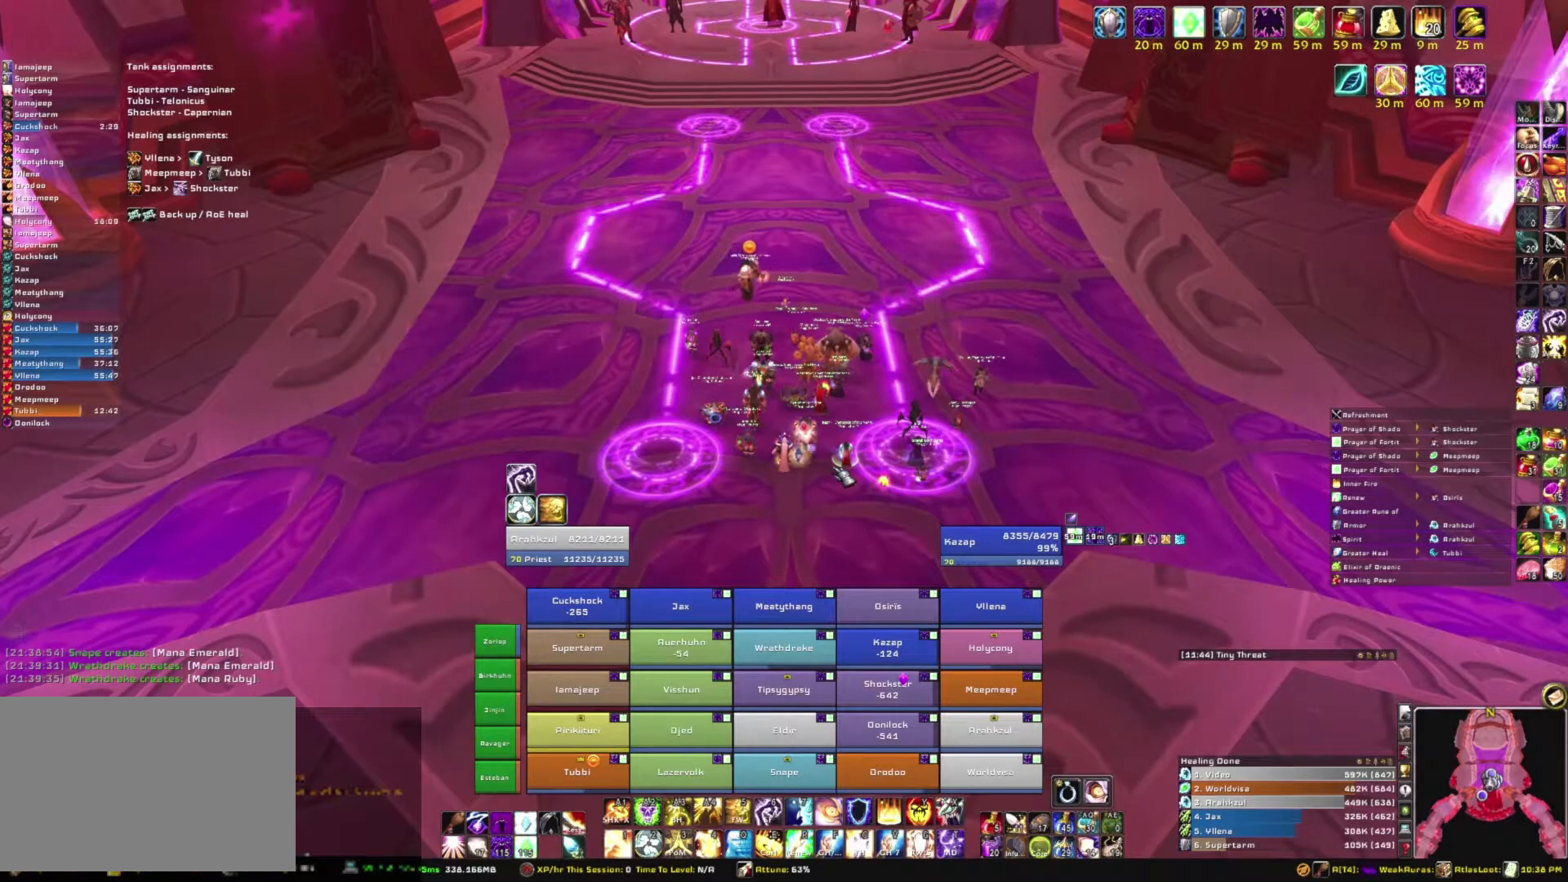
{"keys": [], "mouse": ["right"], "events": [[500, "mouse_right", "down"]]}
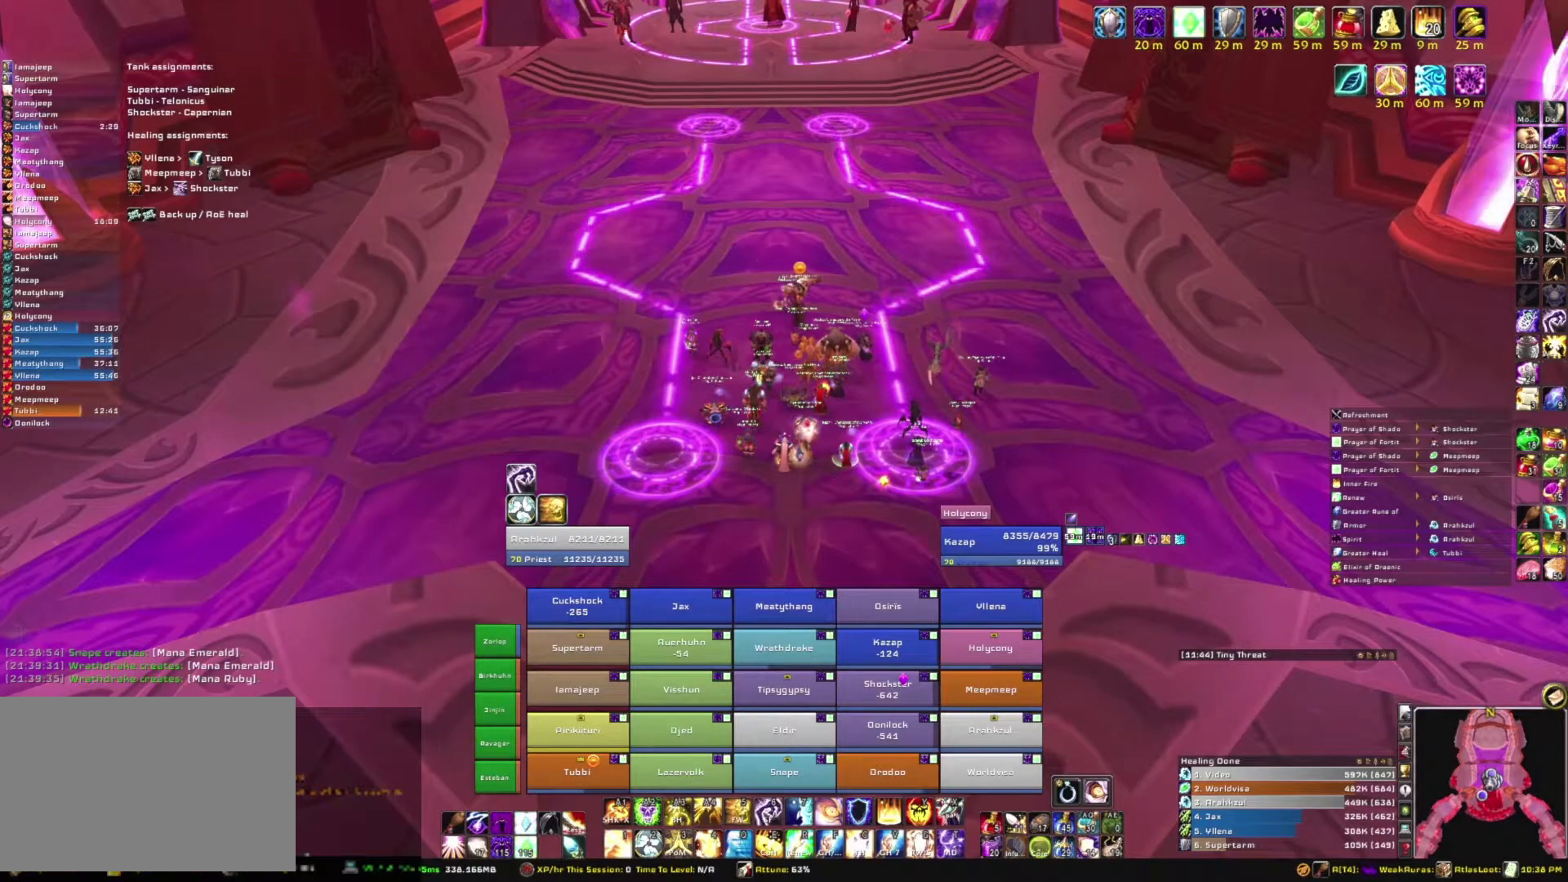
{"keys": [], "mouse": ["right"], "events": []}
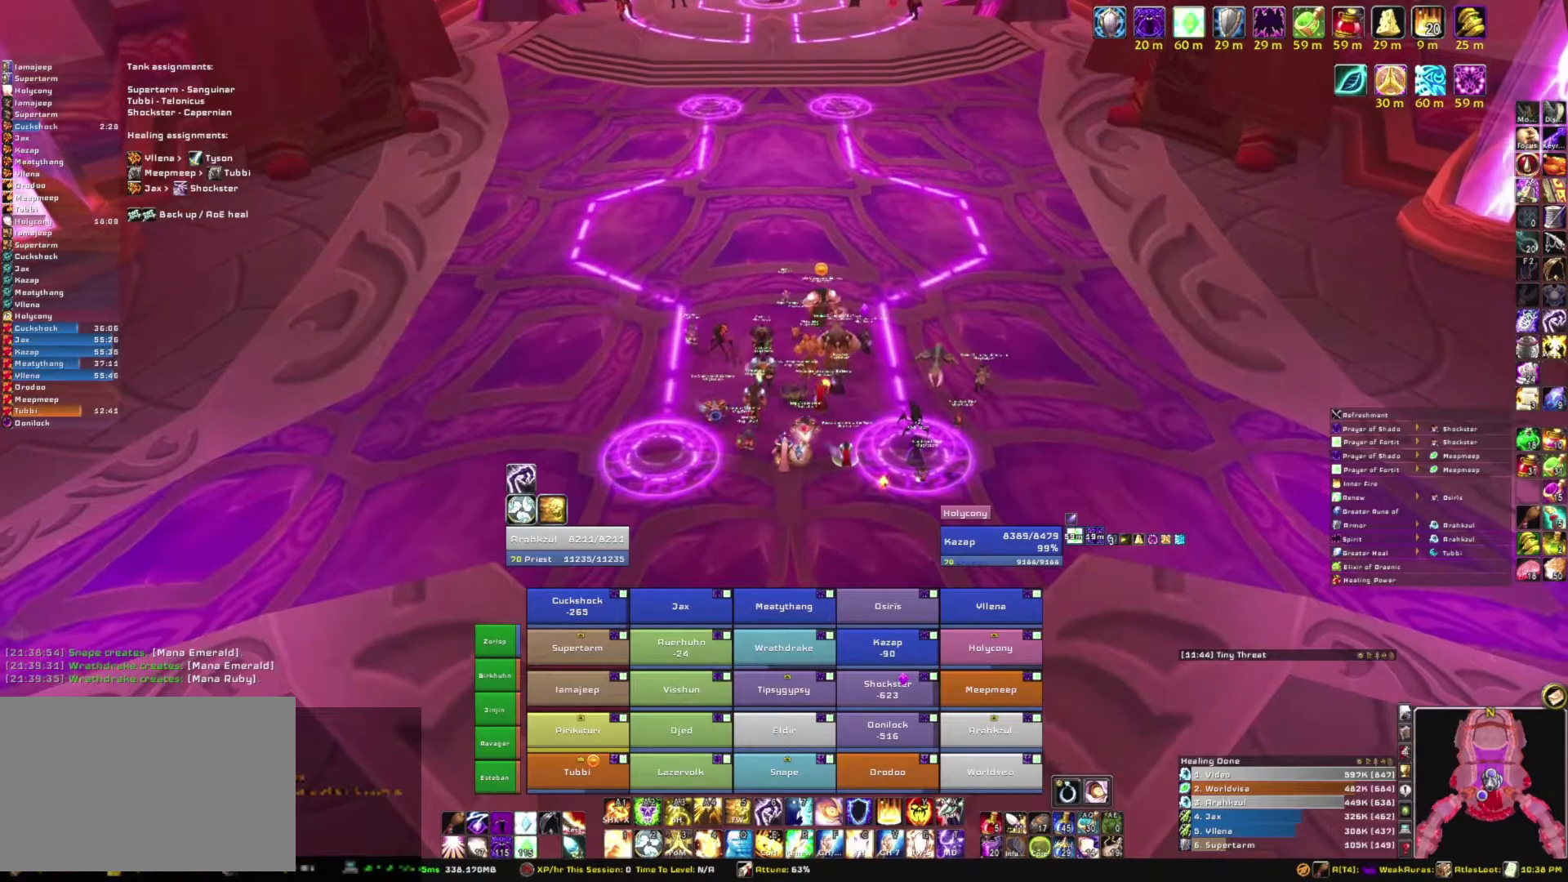
{"keys": [], "mouse": [], "events": [[200, "mouse_right", "up"]]}
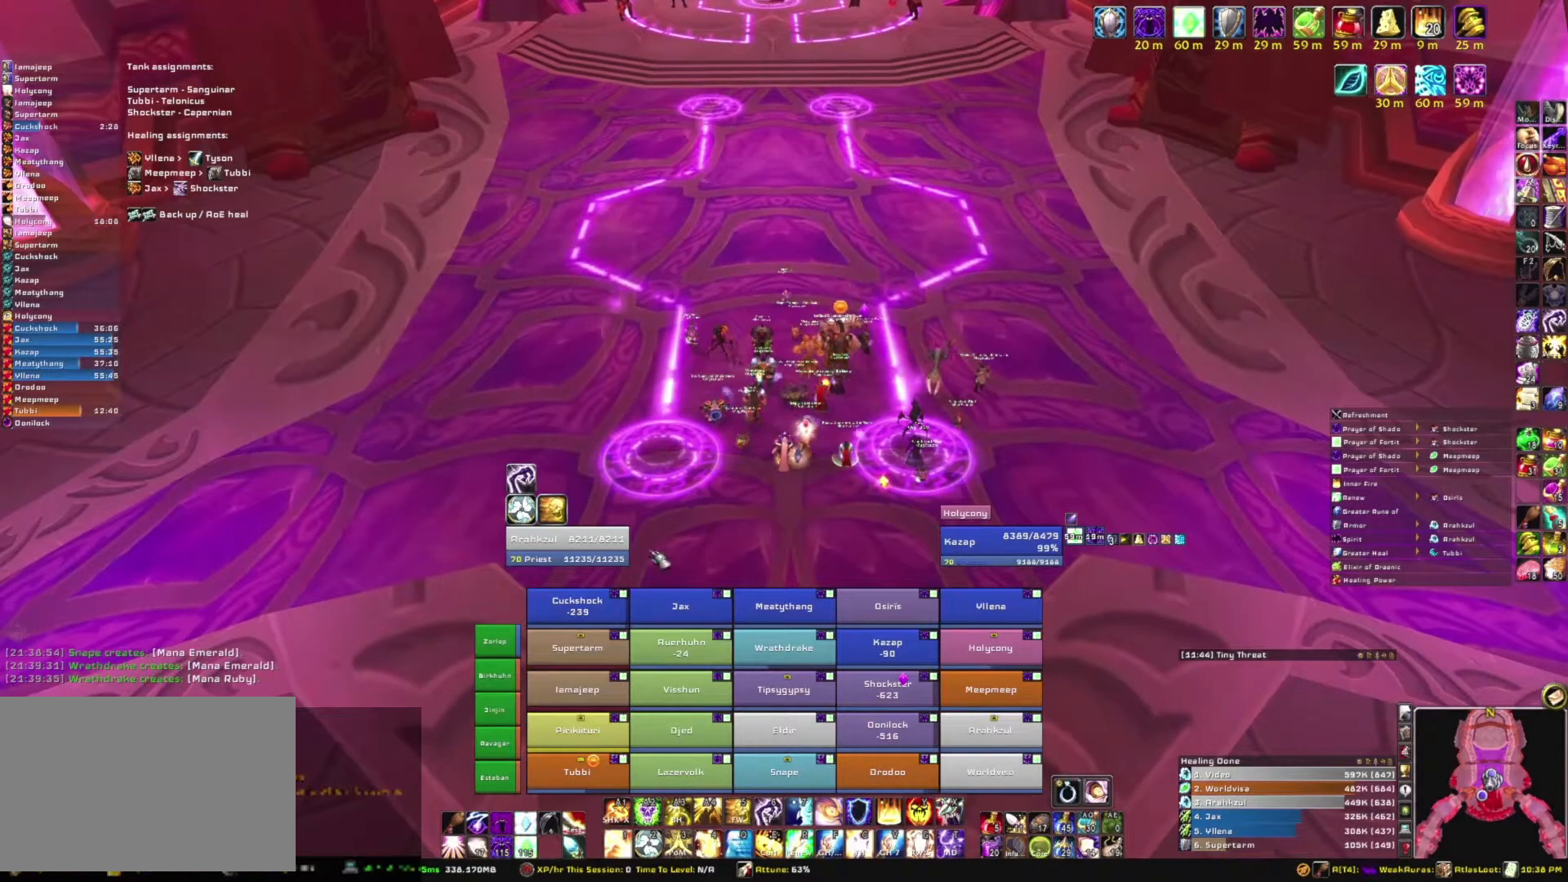
{"keys": [], "mouse": [], "events": []}
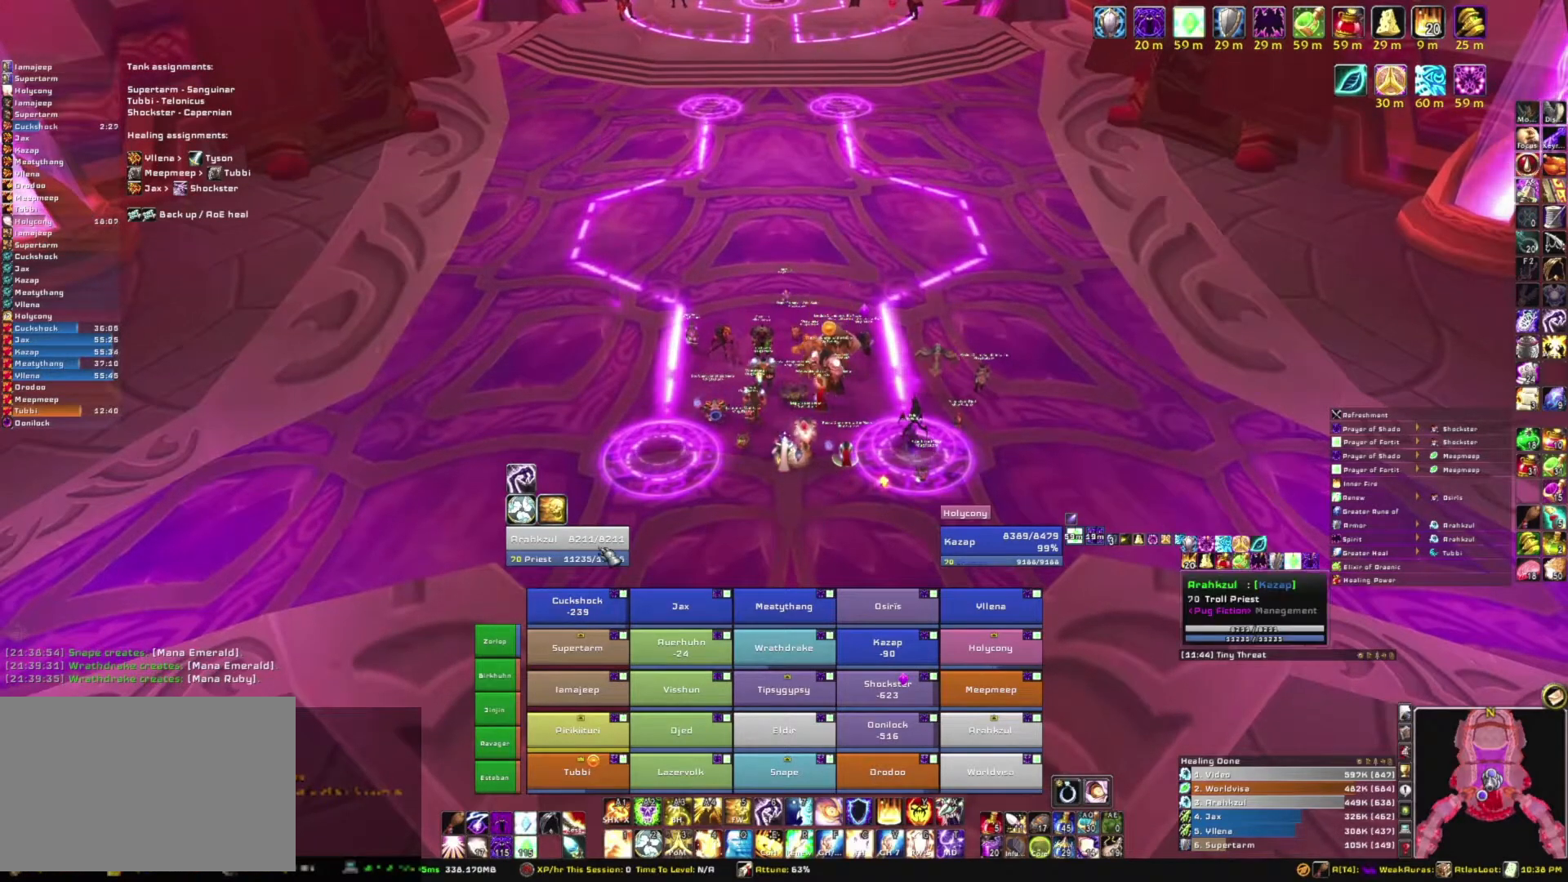
{"keys": [], "mouse": [], "events": []}
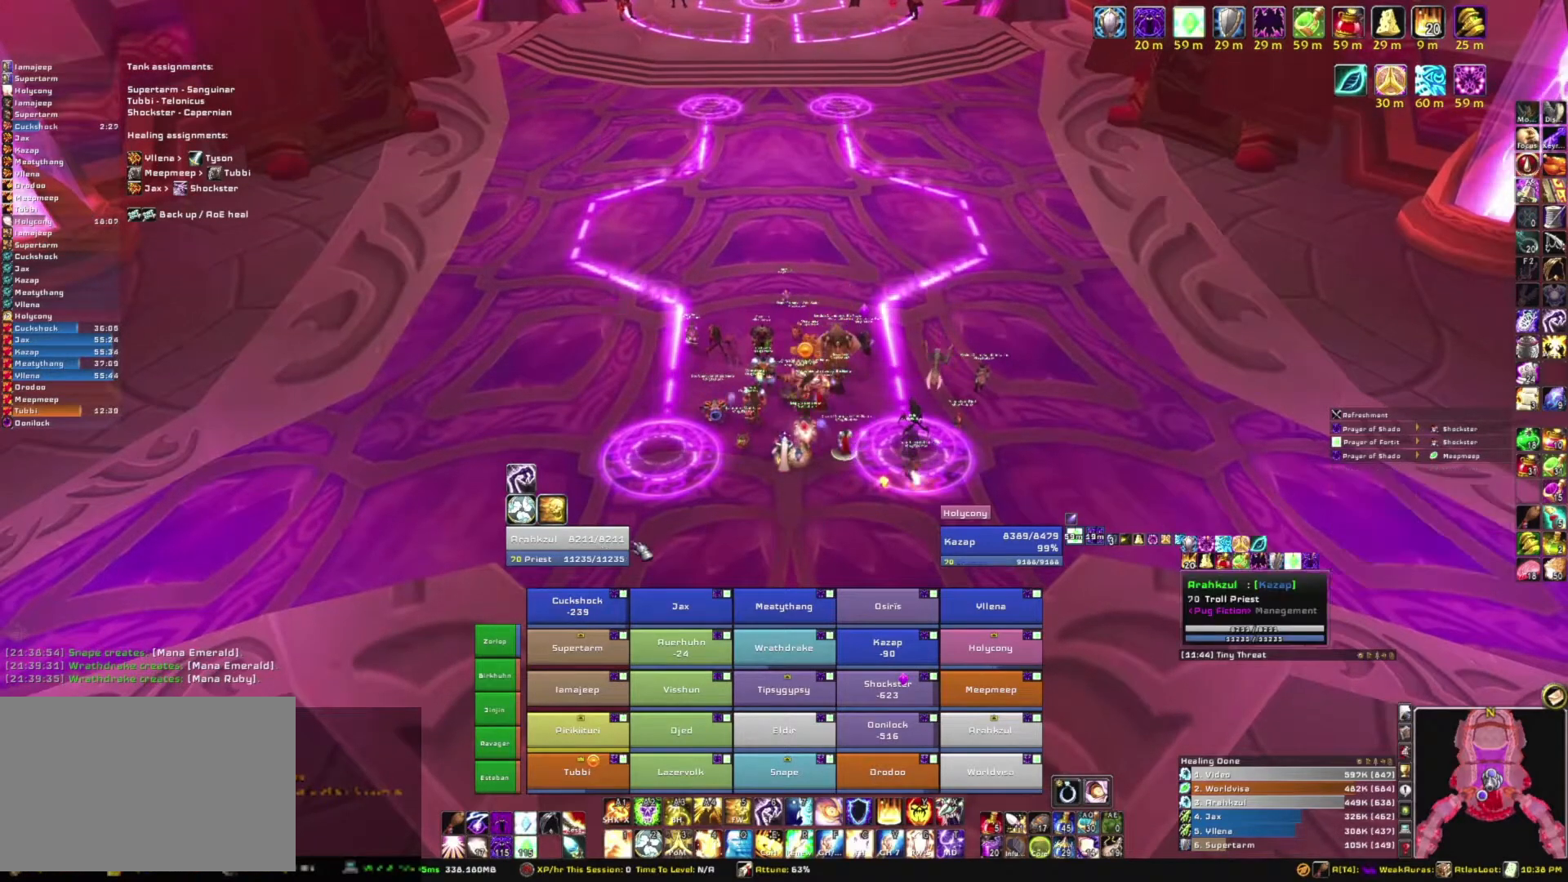
{"keys": [], "mouse": ["right"], "events": [[334, "mouse_right", "down"]]}
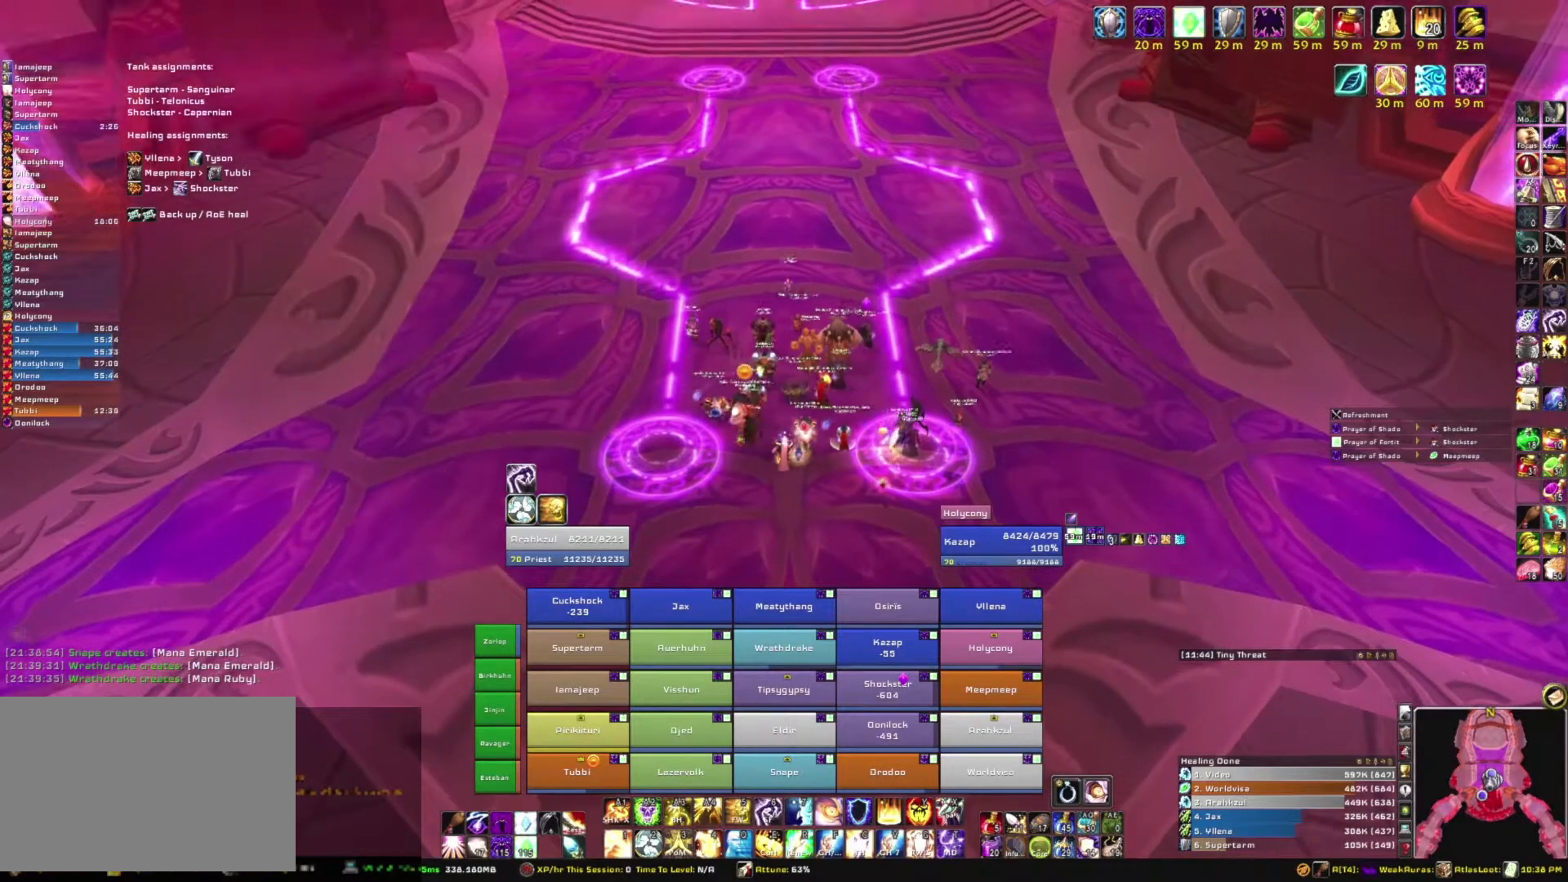
{"keys": [], "mouse": ["right"], "events": []}